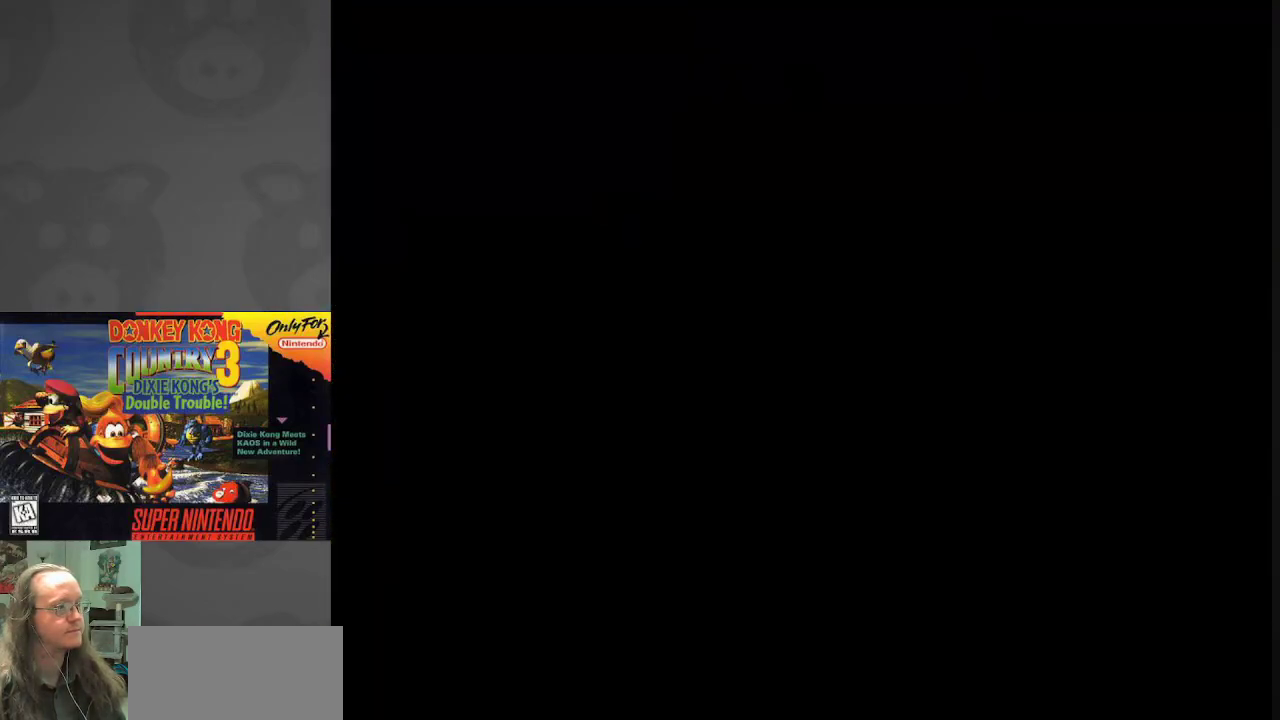
Gameplay with a controller (Nintendo layout); each line is a JSON object with the inputs held at the frame after it. "events" lists button and stick changes between this image and that frame as [ms after this image, input, new state], when the widget could be followed in between. Not read: L3 R3.
{"buttons": [], "events": []}
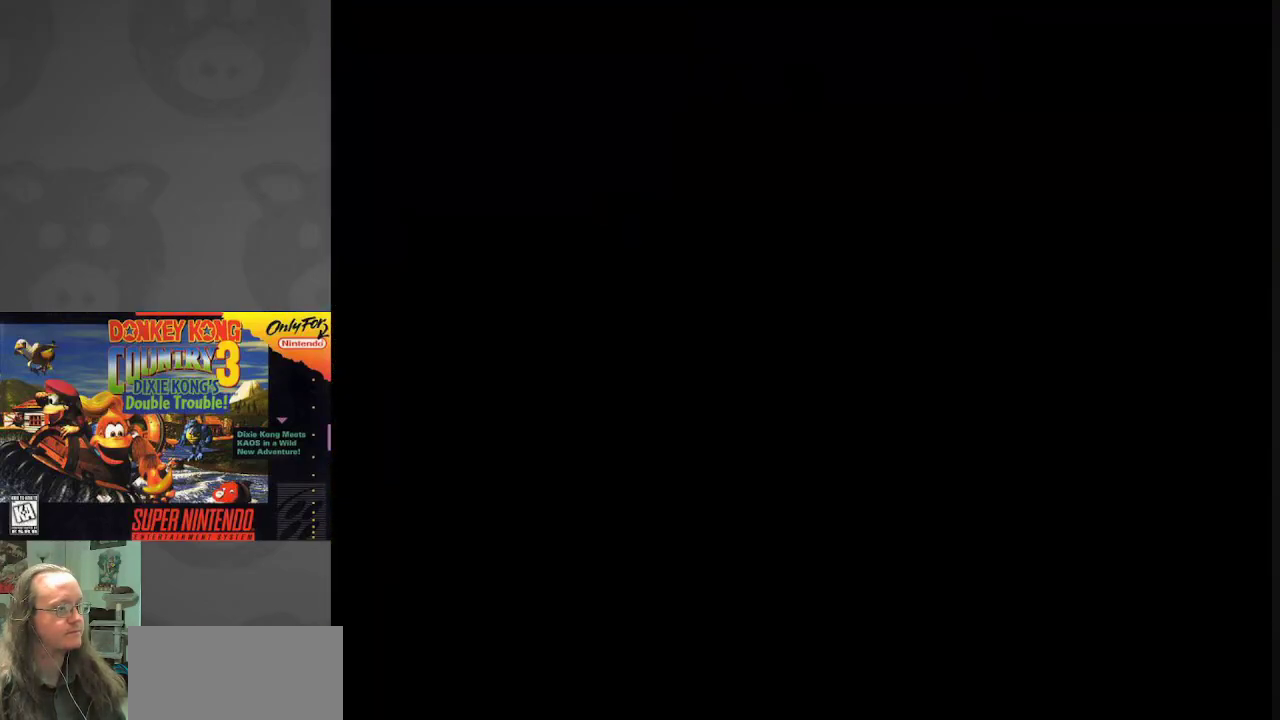
{"buttons": [], "events": []}
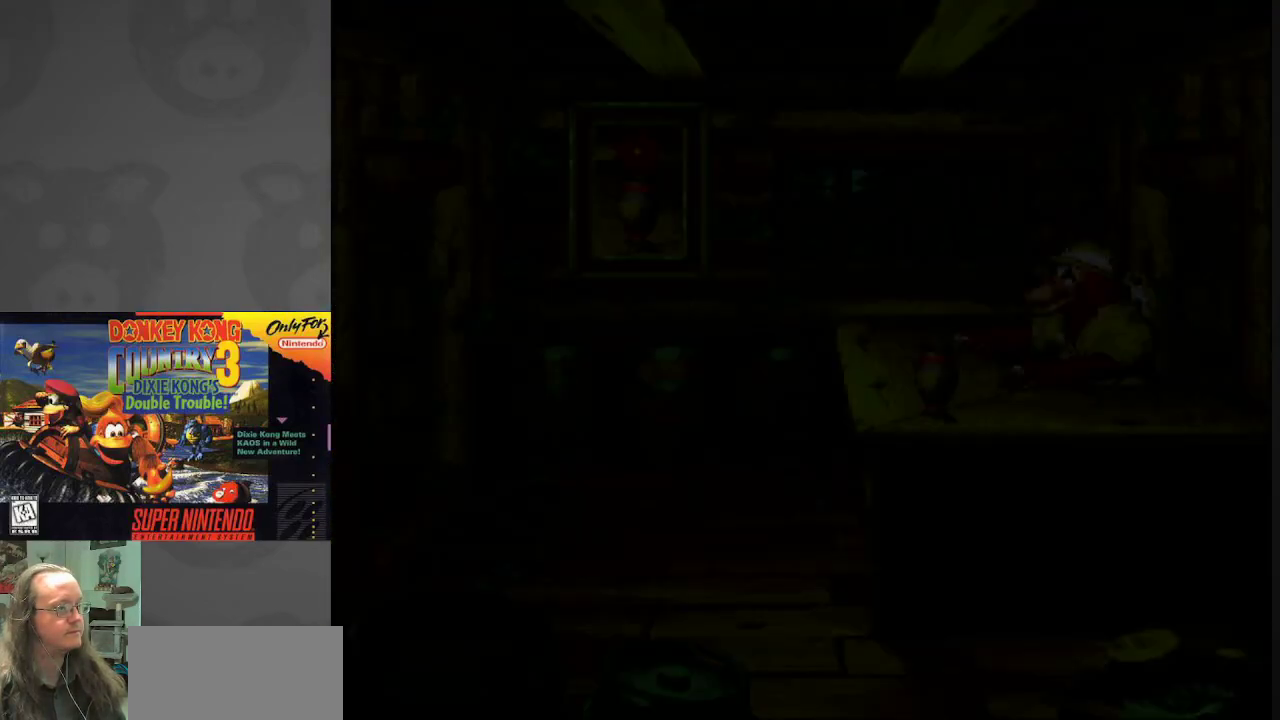
{"buttons": [], "events": []}
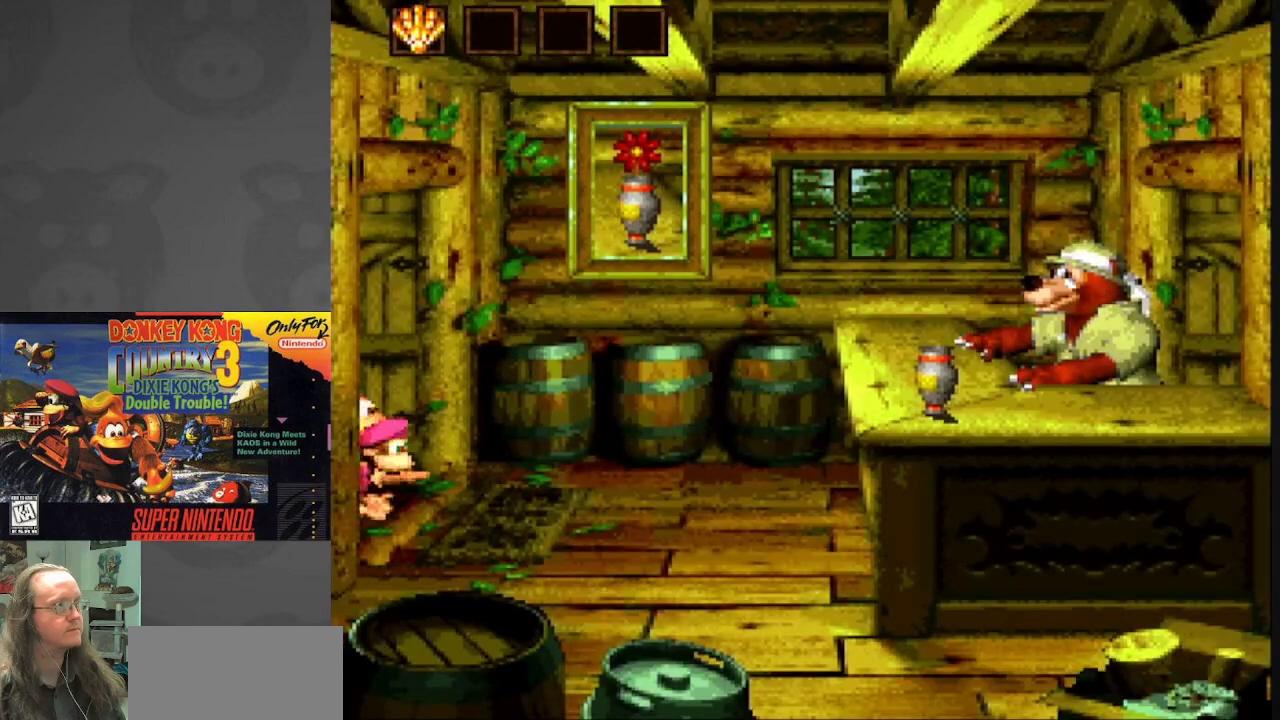
{"buttons": [], "events": [[267, "B", "down"], [467, "B", "up"]]}
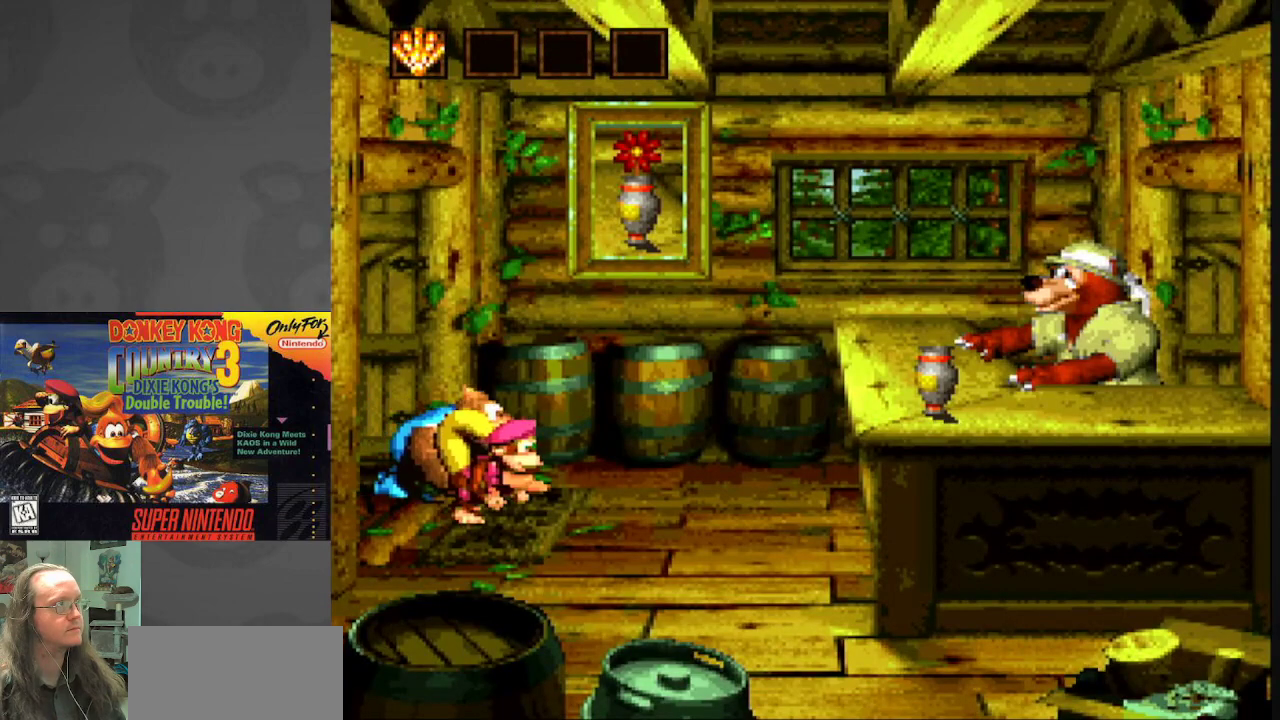
{"buttons": [], "events": [[200, "A", "down"], [383, "A", "up"]]}
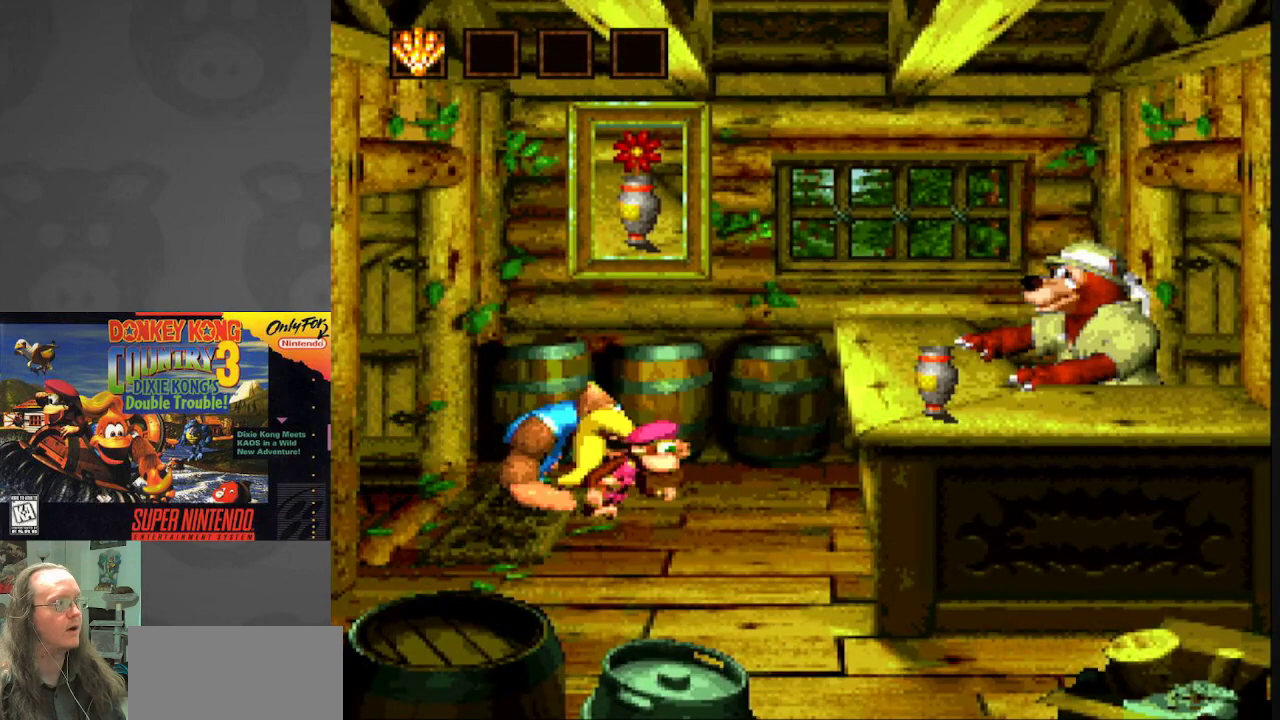
{"buttons": ["A"], "events": [[33, "B", "down"], [67, "Y", "down"], [267, "Y", "up"], [283, "B", "up"], [467, "A", "down"]]}
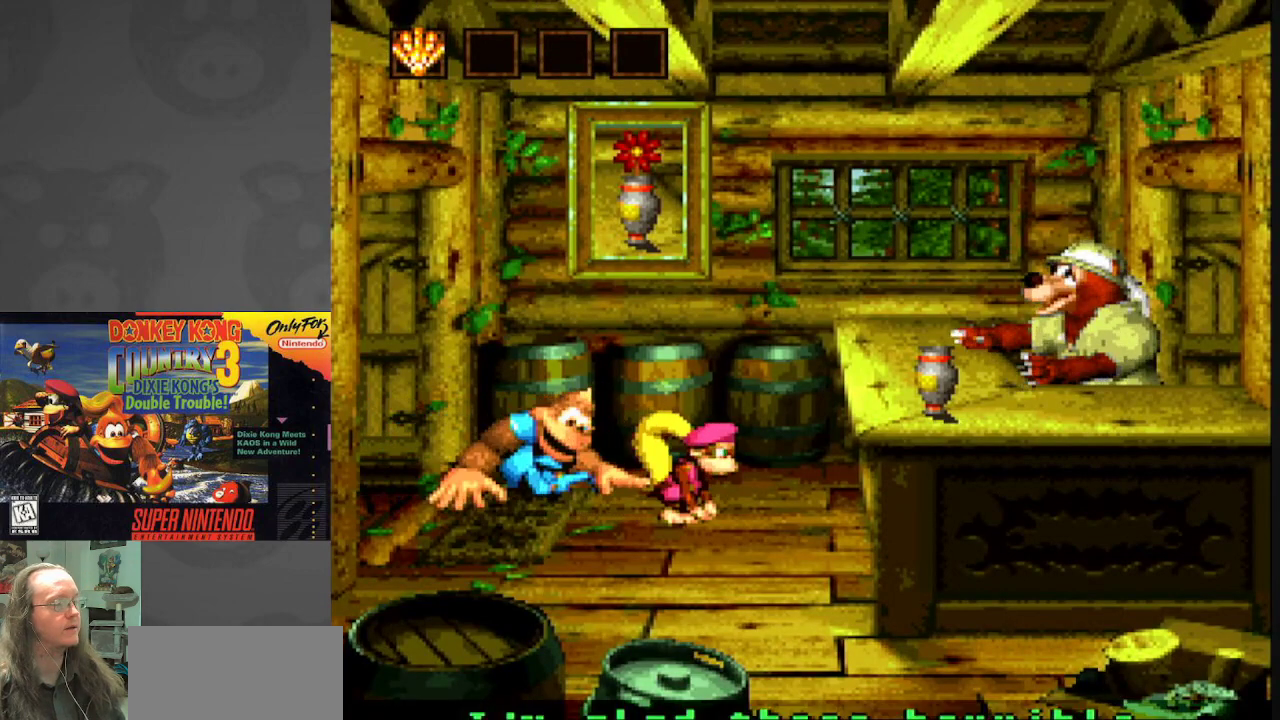
{"buttons": ["B"], "events": [[150, "A", "up"], [383, "B", "down"]]}
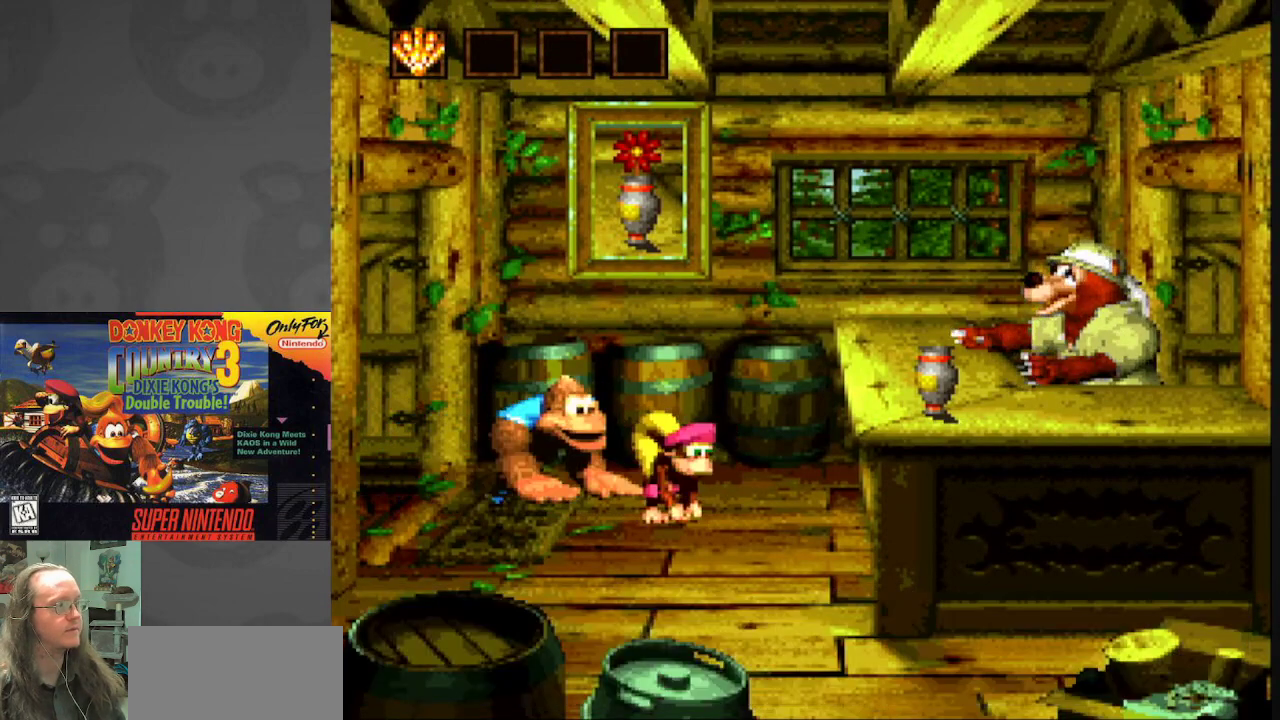
{"buttons": [], "events": [[33, "B", "up"]]}
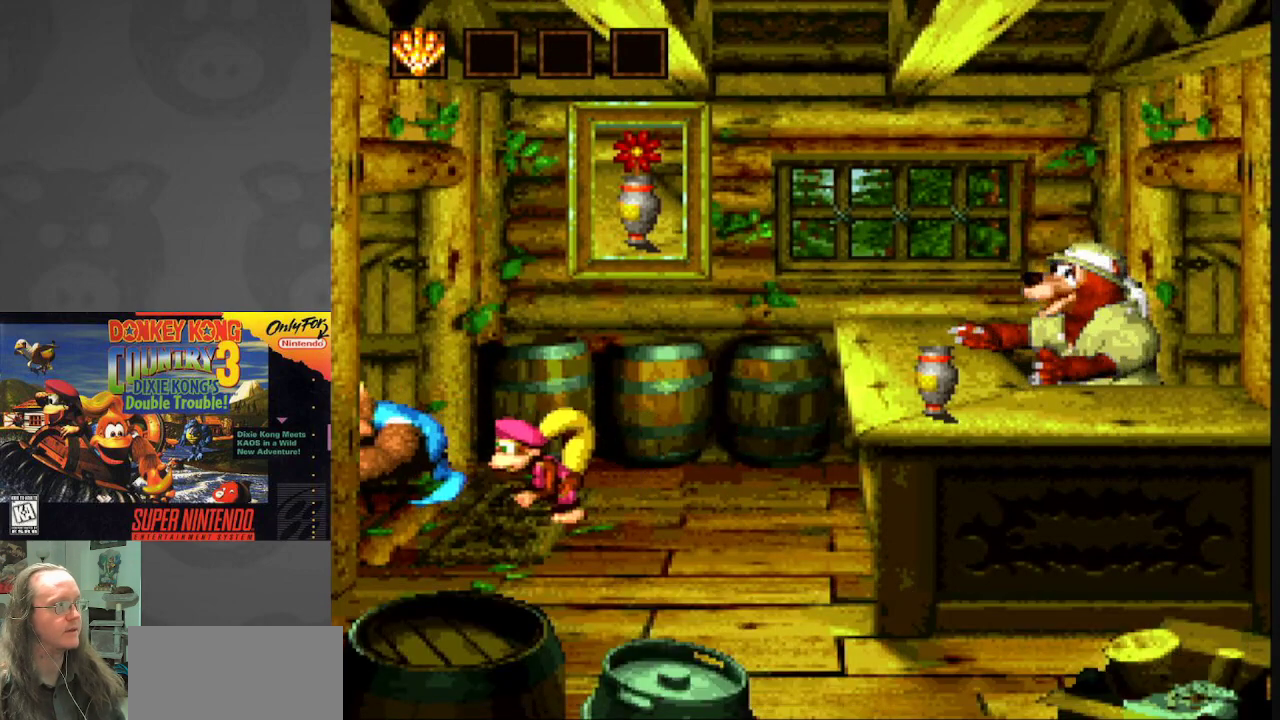
{"buttons": [], "events": []}
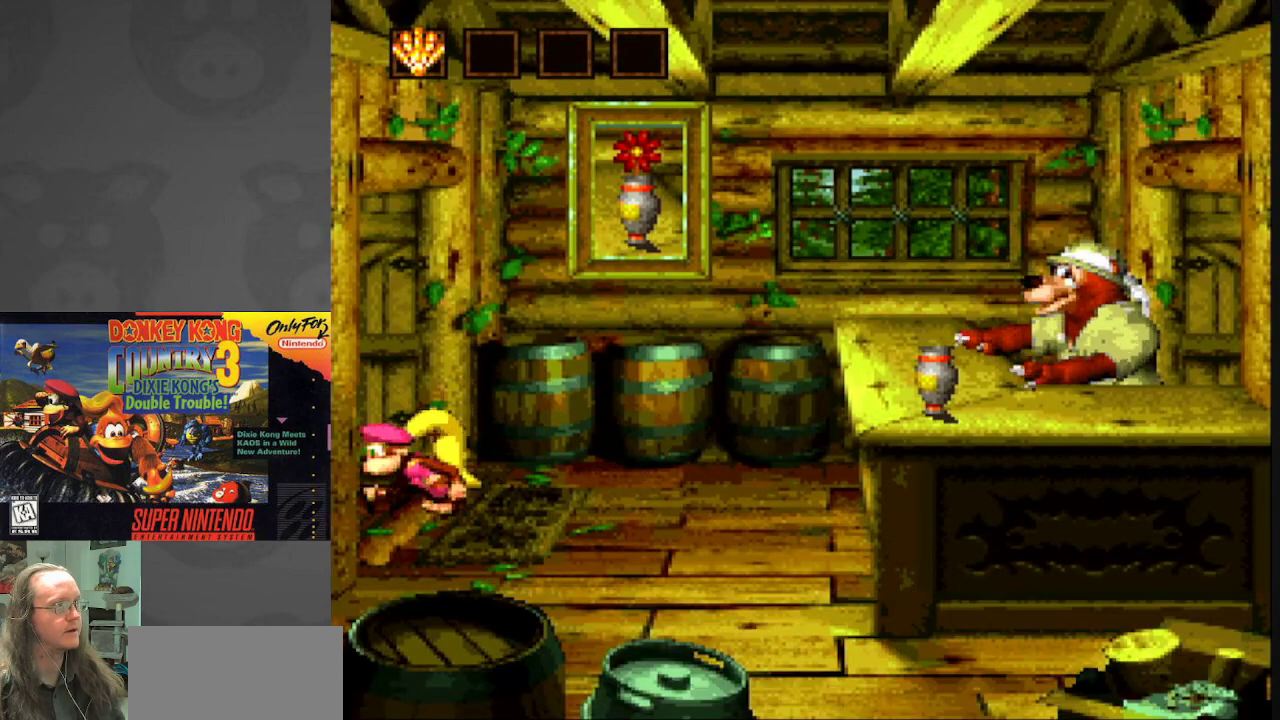
{"buttons": [], "events": [[200, "DPAD_RIGHT", "down"], [417, "DPAD_RIGHT", "up"]]}
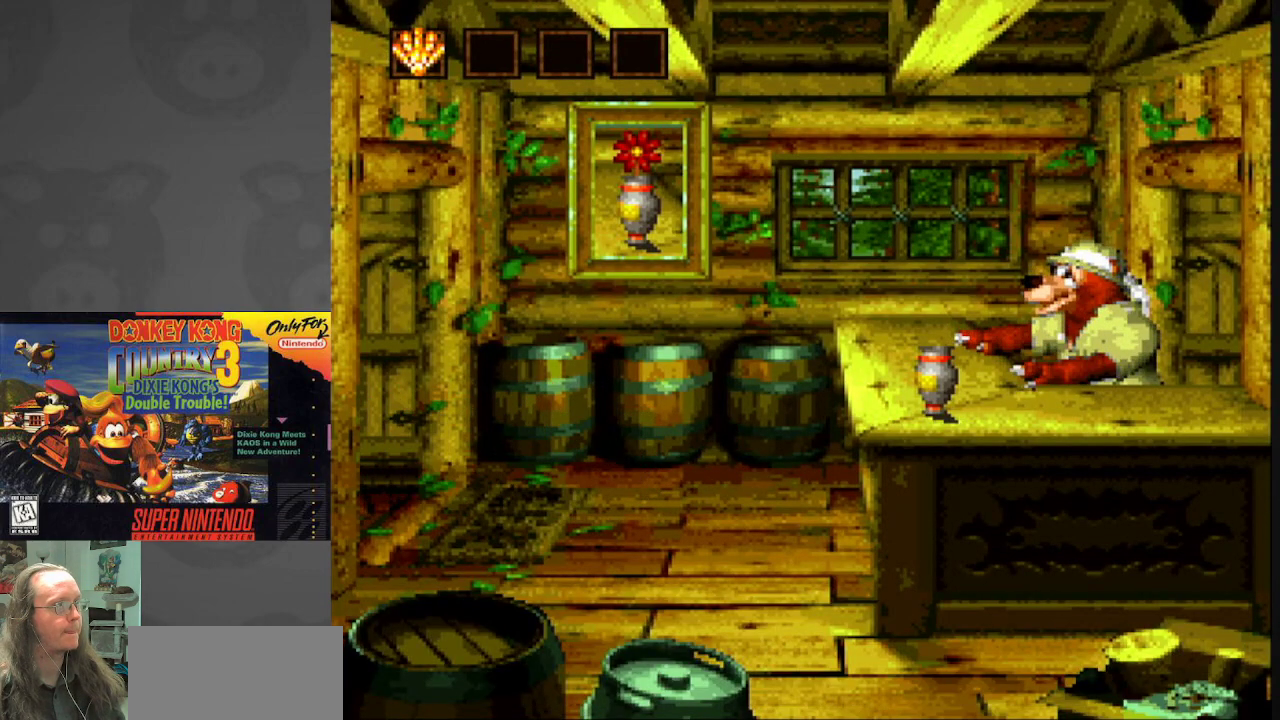
{"buttons": [], "events": []}
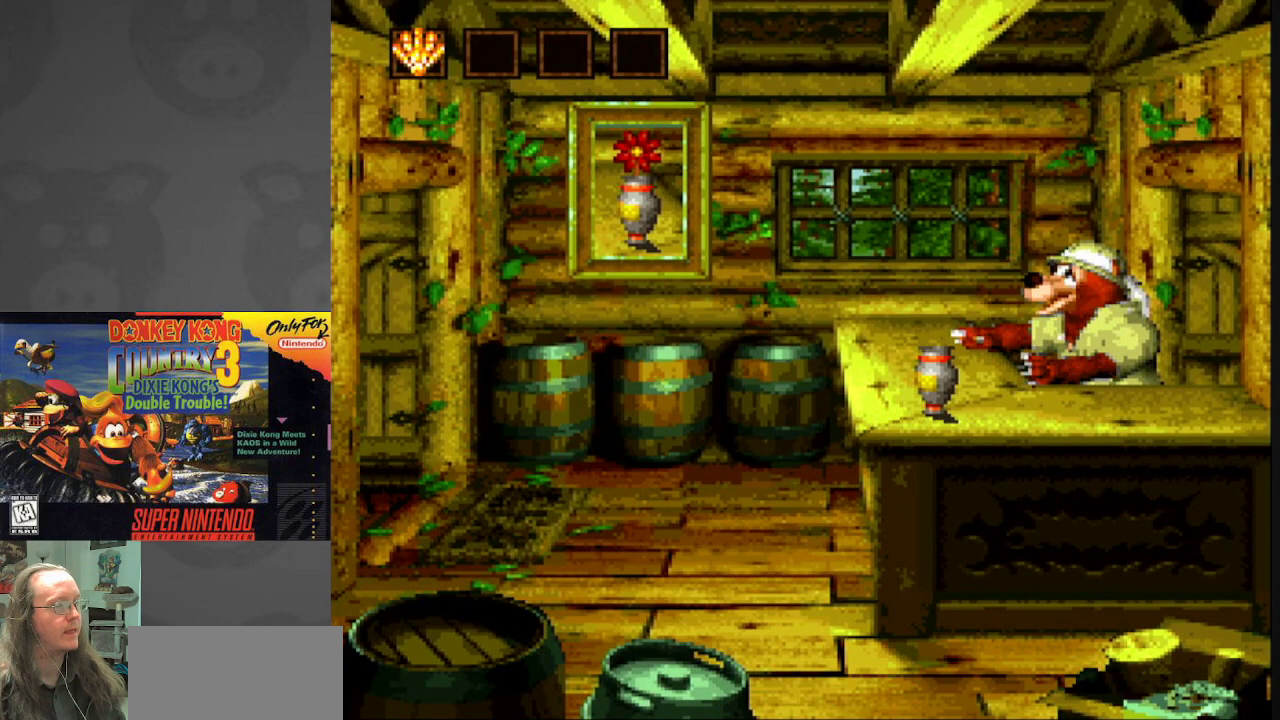
{"buttons": [], "events": []}
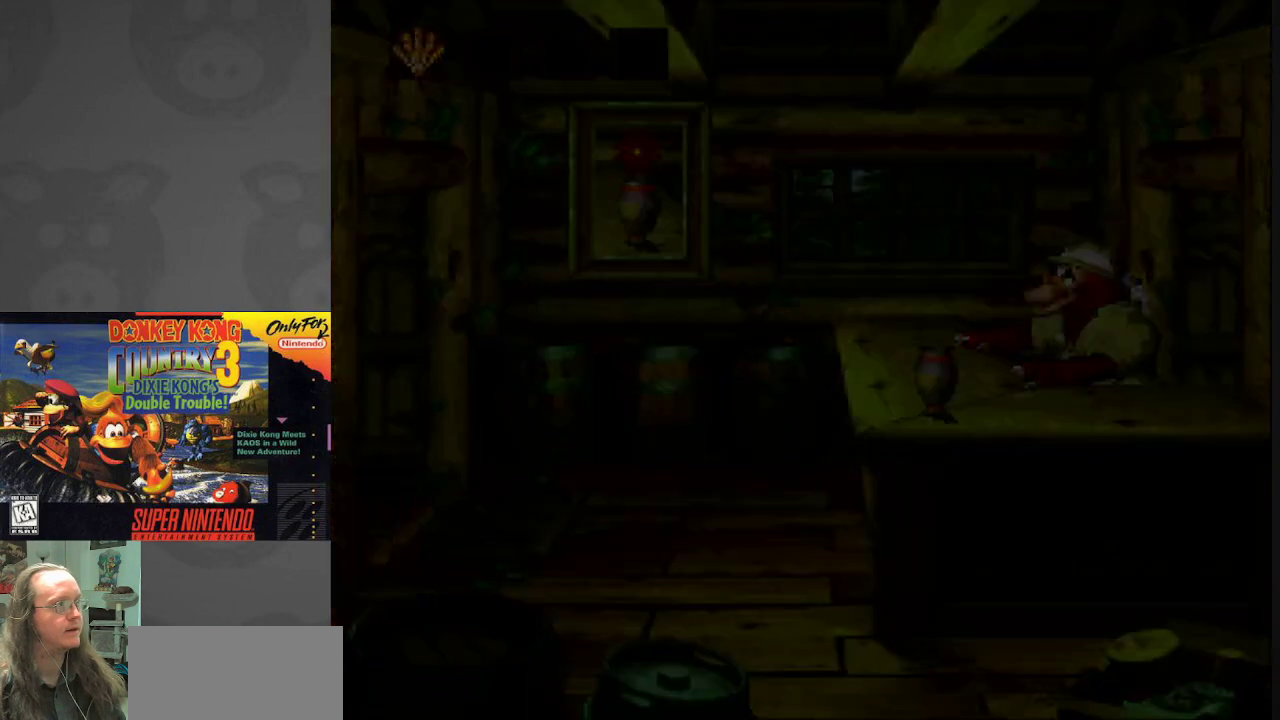
{"buttons": [], "events": [[183, "DPAD_RIGHT", "down"], [433, "DPAD_RIGHT", "up"]]}
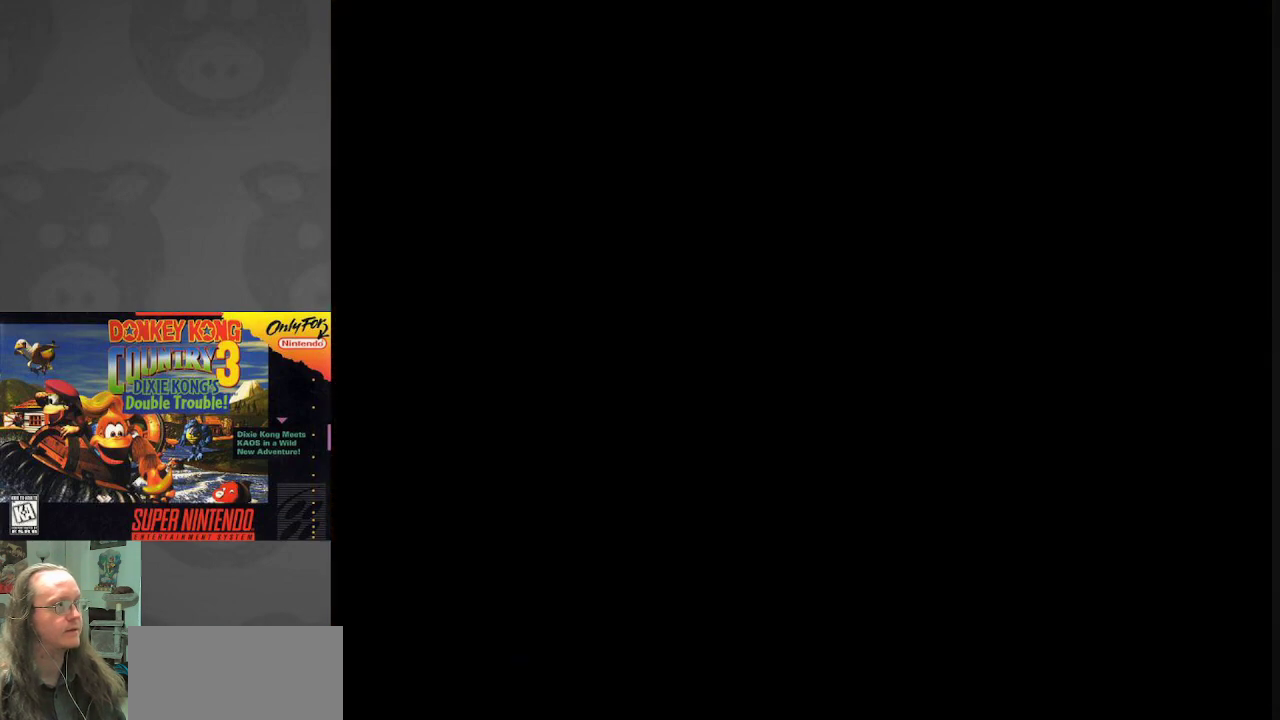
{"buttons": [], "events": [[83, "DPAD_RIGHT", "down"], [200, "DPAD_RIGHT", "up"], [283, "DPAD_RIGHT", "down"], [450, "DPAD_RIGHT", "up"]]}
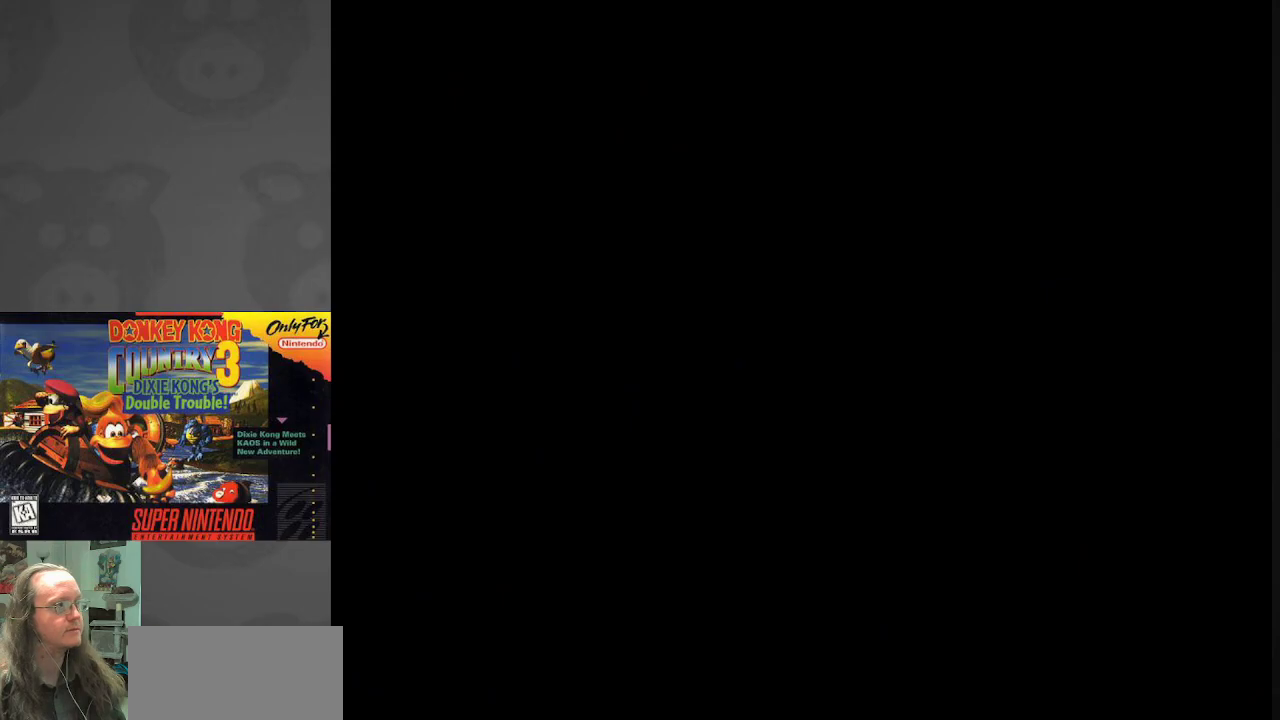
{"buttons": ["DPAD_RIGHT"], "events": [[17, "DPAD_RIGHT", "down"], [183, "DPAD_RIGHT", "up"], [233, "DPAD_RIGHT", "down"], [383, "DPAD_RIGHT", "up"], [483, "DPAD_RIGHT", "down"]]}
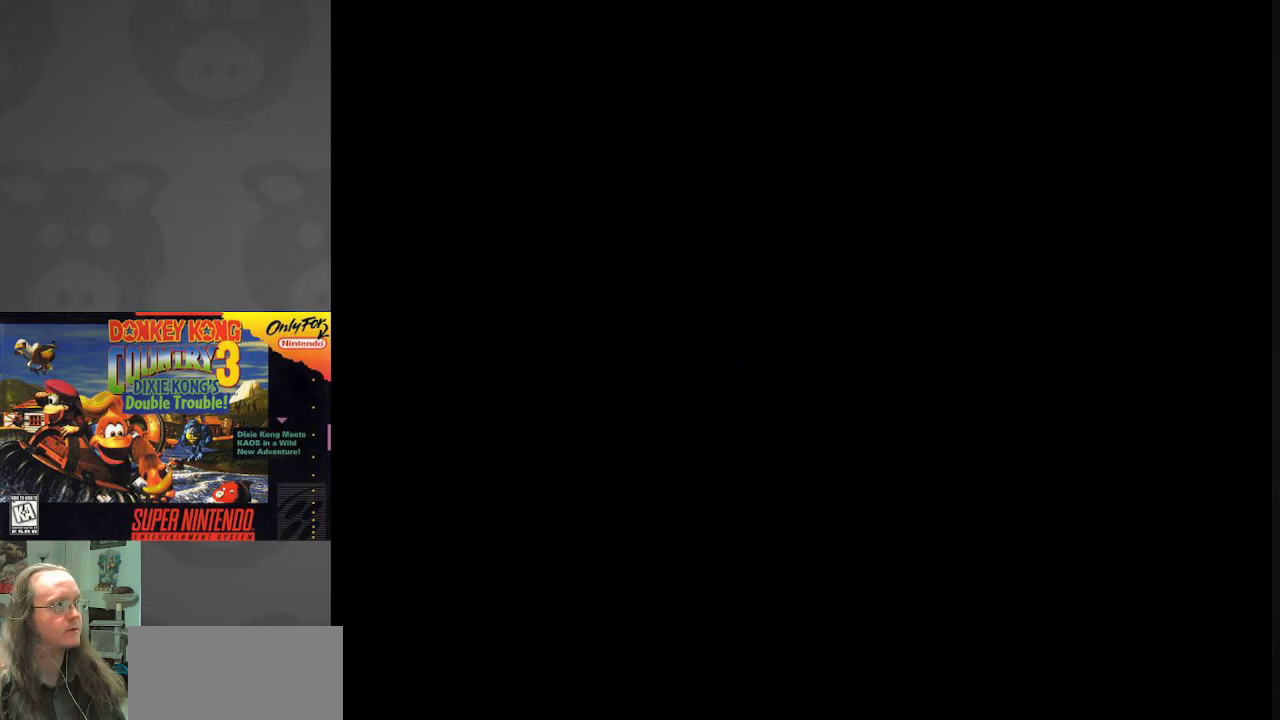
{"buttons": ["DPAD_RIGHT"], "events": [[100, "DPAD_RIGHT", "up"], [233, "DPAD_RIGHT", "down"], [383, "DPAD_RIGHT", "up"], [500, "DPAD_RIGHT", "down"]]}
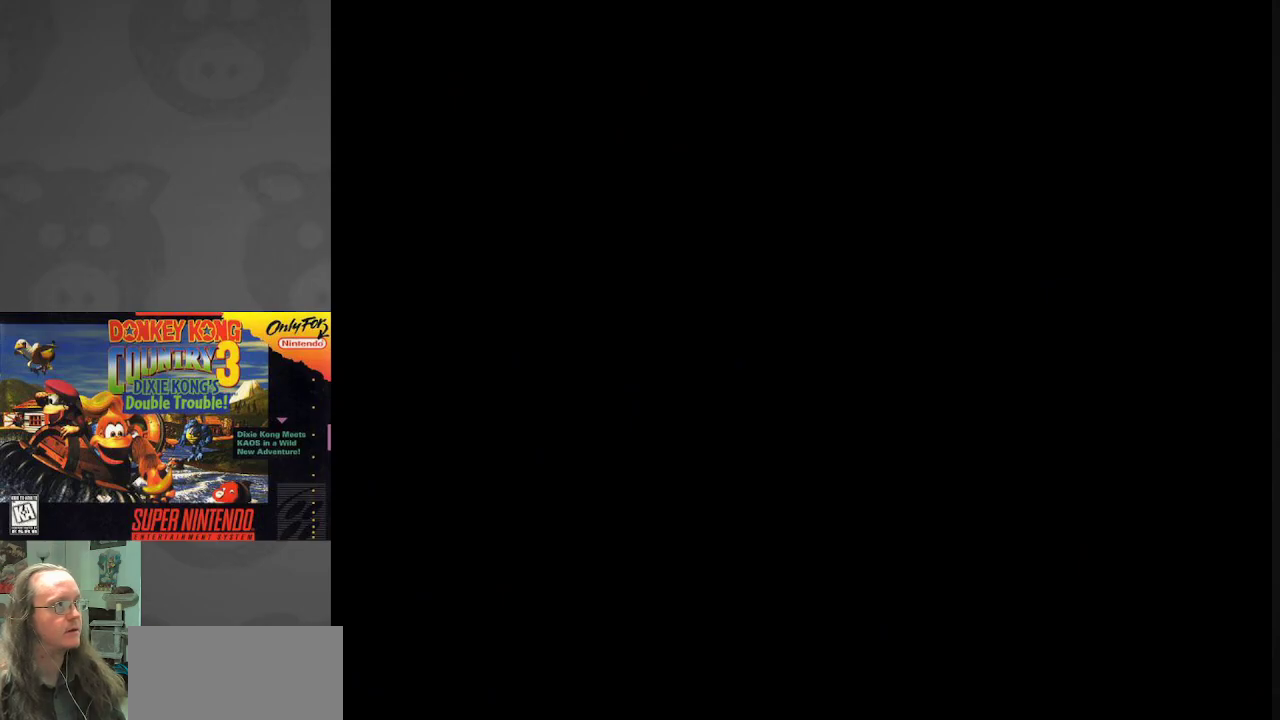
{"buttons": [], "events": [[183, "DPAD_RIGHT", "up"], [250, "DPAD_RIGHT", "down"], [417, "DPAD_RIGHT", "up"]]}
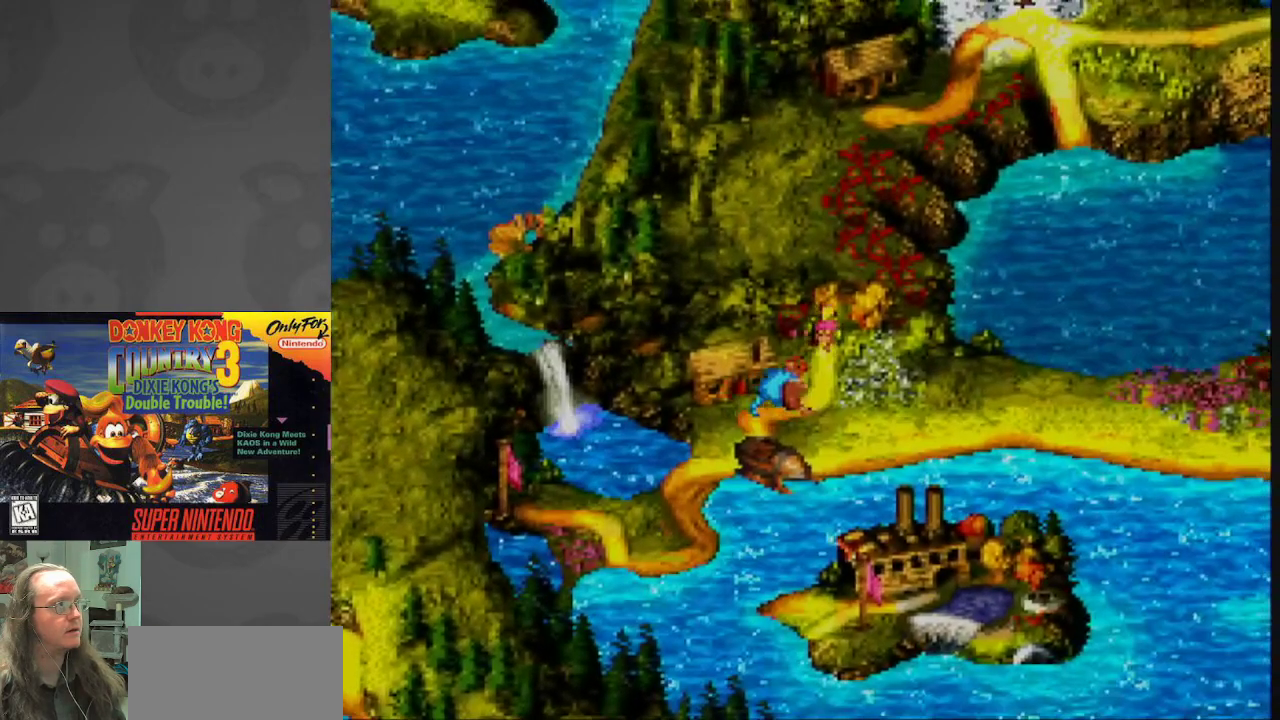
{"buttons": [], "events": [[117, "B", "down"], [333, "B", "up"]]}
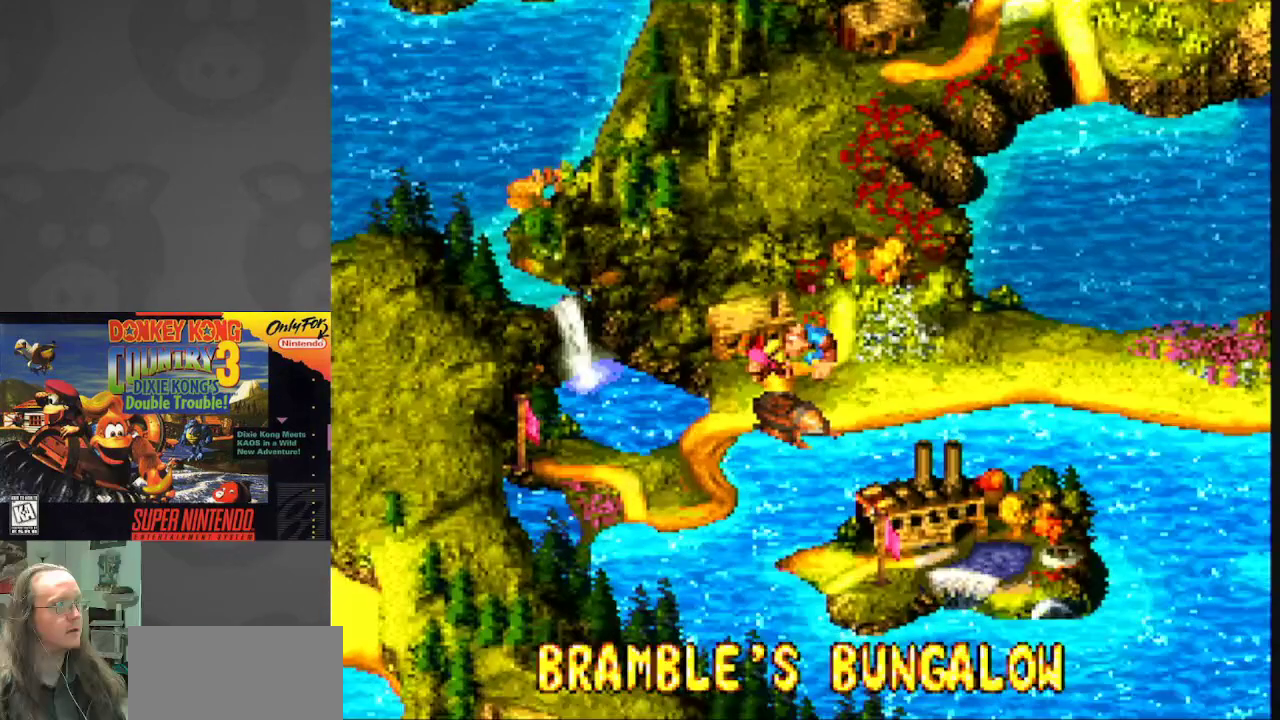
{"buttons": ["B"], "events": [[250, "DPAD_RIGHT", "down"], [367, "DPAD_RIGHT", "up"], [400, "B", "down"]]}
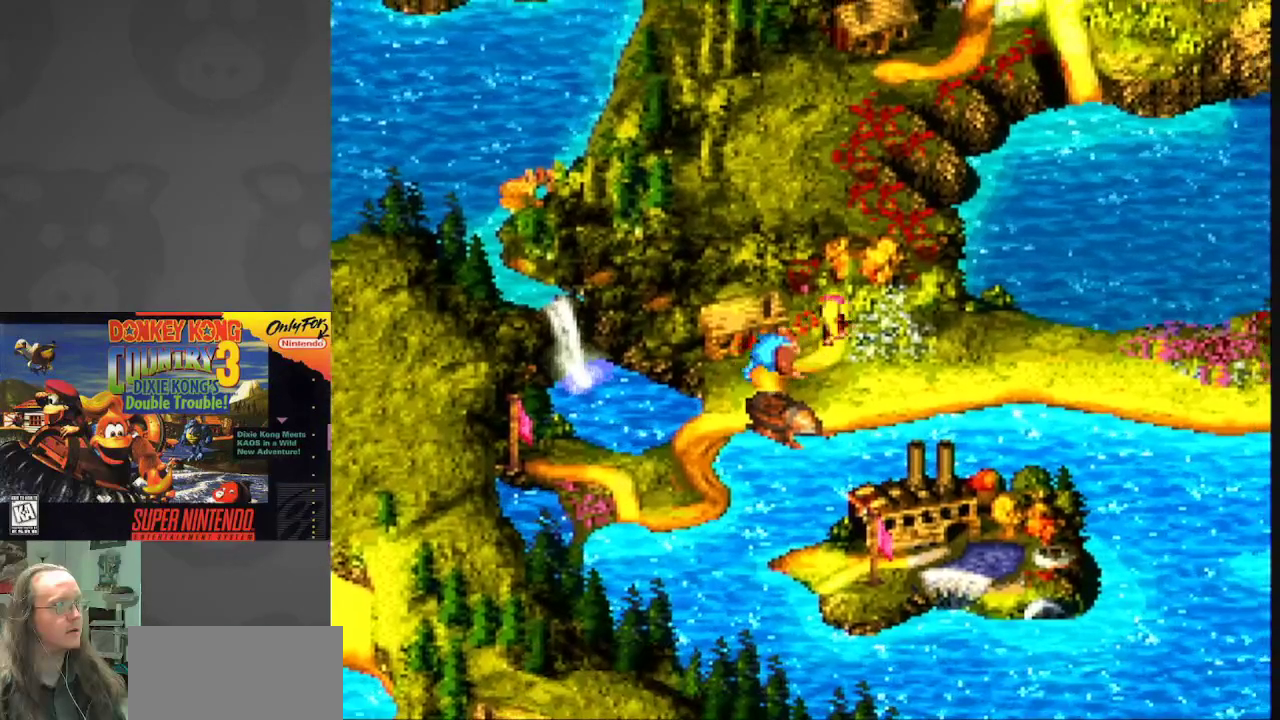
{"buttons": [], "events": [[67, "B", "up"], [133, "B", "down"], [233, "B", "up"], [317, "B", "down"], [383, "B", "up"]]}
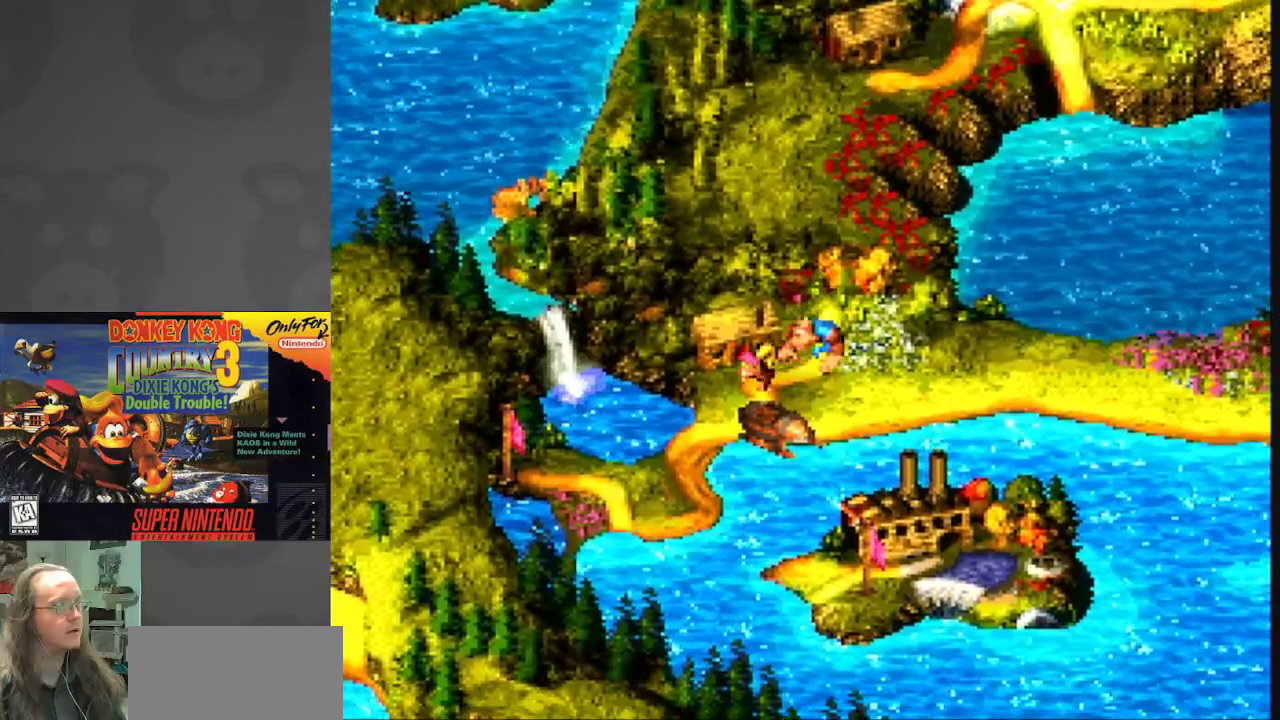
{"buttons": ["Y"], "events": [[250, "DPAD_RIGHT", "down"], [367, "DPAD_RIGHT", "up"], [483, "Y", "down"]]}
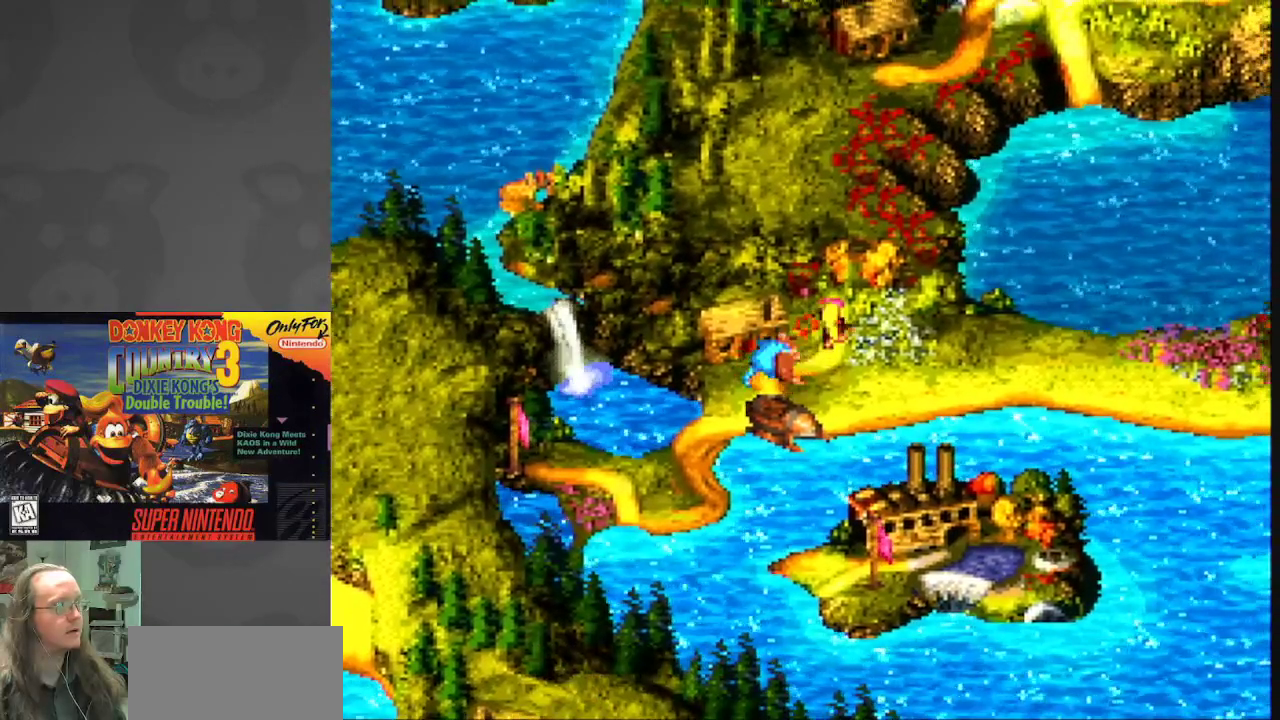
{"buttons": [], "events": [[167, "Y", "up"], [233, "Y", "down"], [350, "Y", "up"]]}
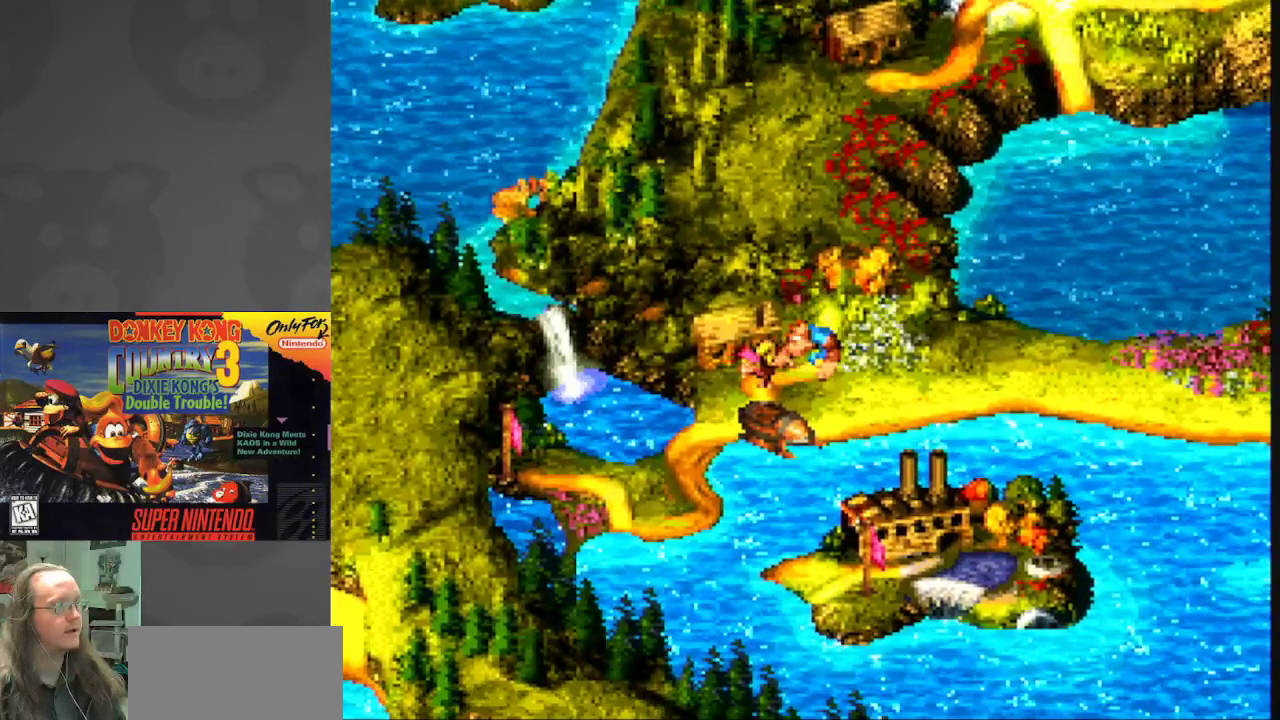
{"buttons": [], "events": [[217, "DPAD_RIGHT", "down"], [367, "DPAD_RIGHT", "up"]]}
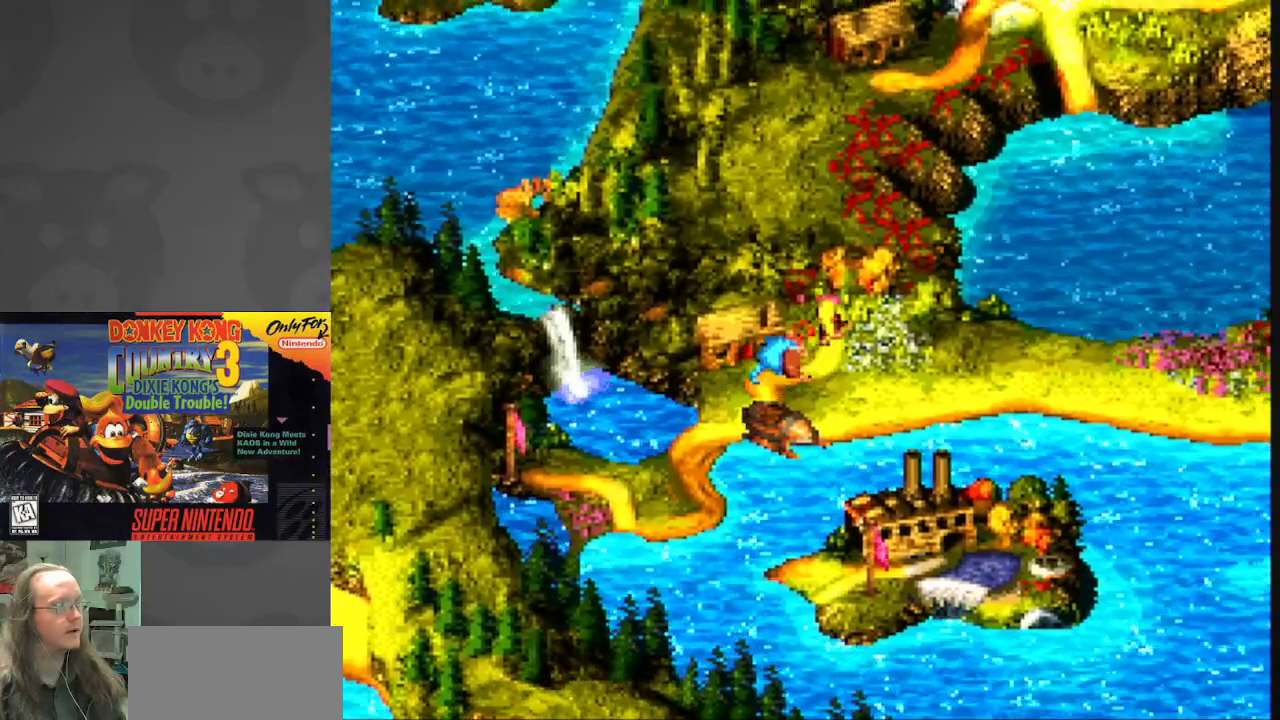
{"buttons": [], "events": [[17, "A", "down"], [150, "A", "up"], [200, "A", "down"], [283, "A", "up"], [383, "A", "down"], [467, "A", "up"]]}
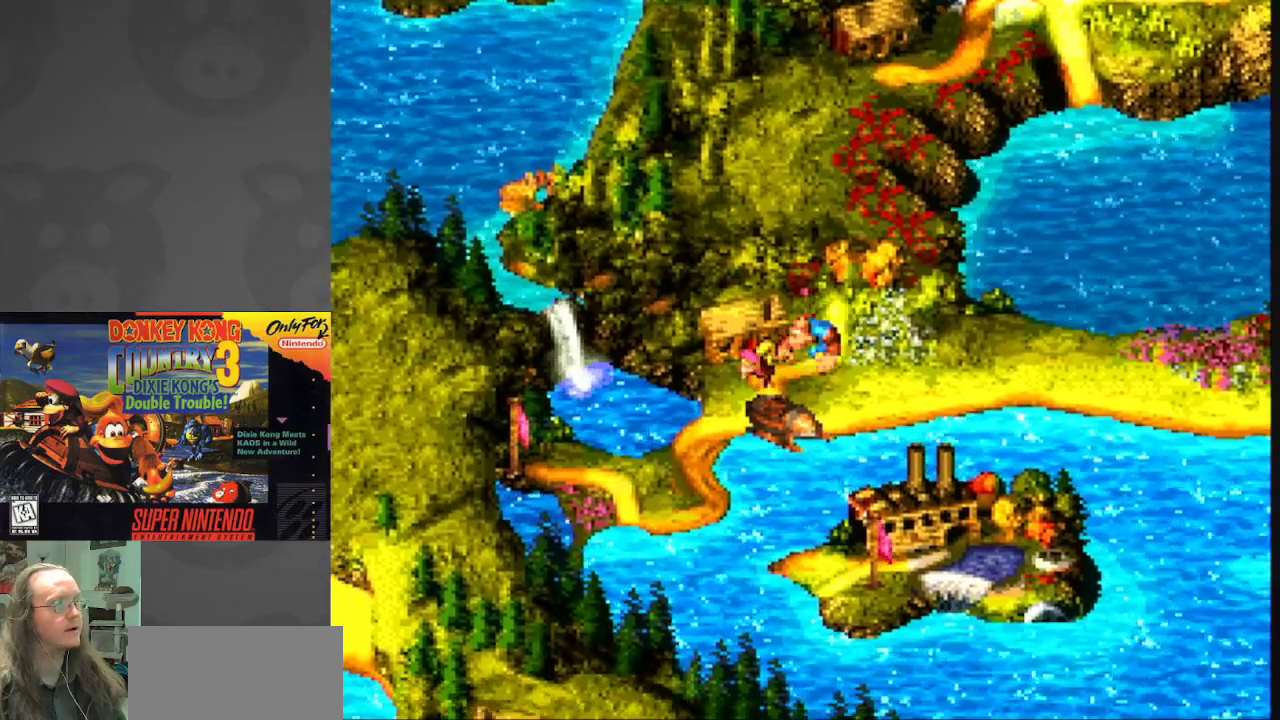
{"buttons": ["DPAD_DOWN"], "events": [[367, "DPAD_DOWN", "down"]]}
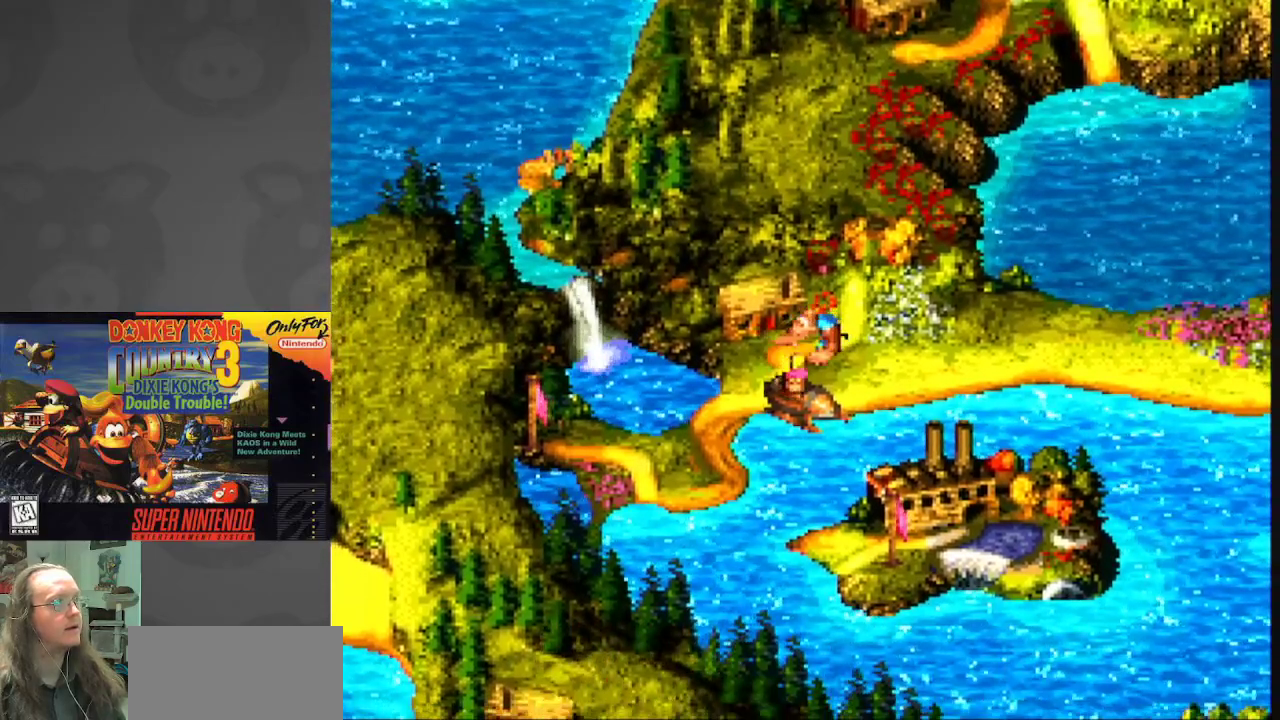
{"buttons": ["B", "DPAD_RIGHT"], "events": [[150, "DPAD_RIGHT", "down"], [250, "DPAD_DOWN", "up"], [500, "B", "down"]]}
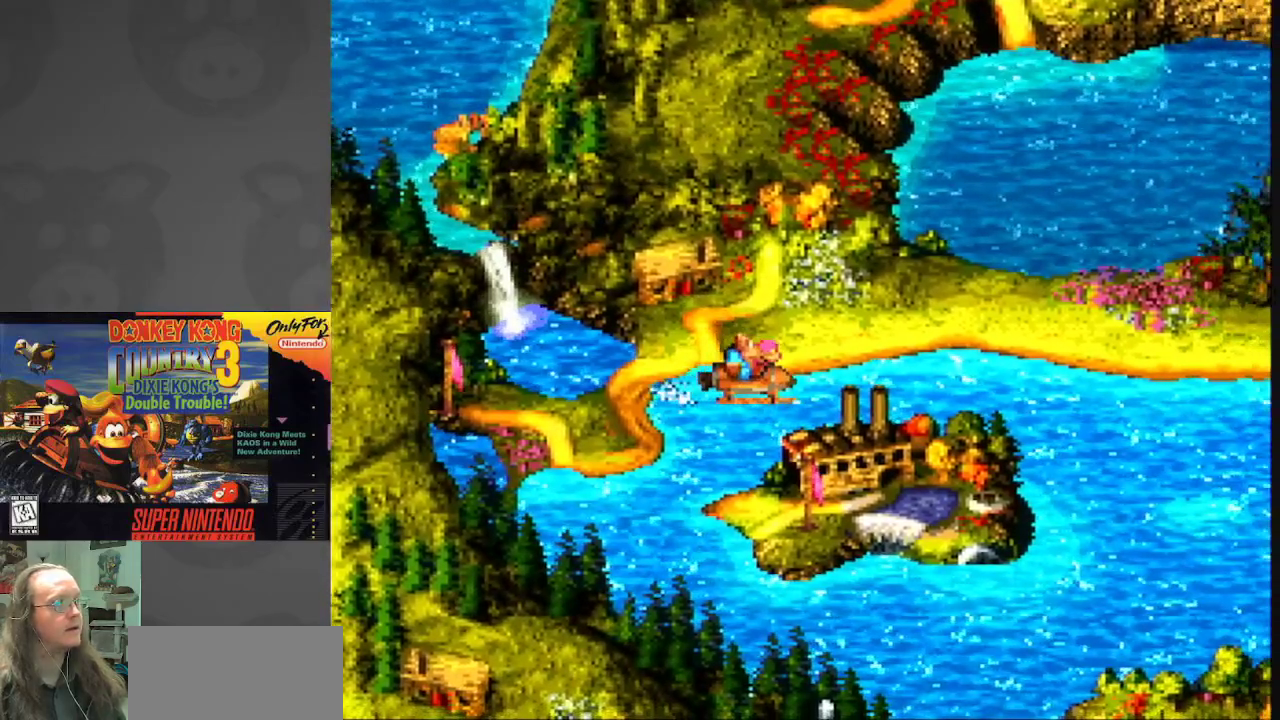
{"buttons": ["B", "DPAD_RIGHT"], "events": []}
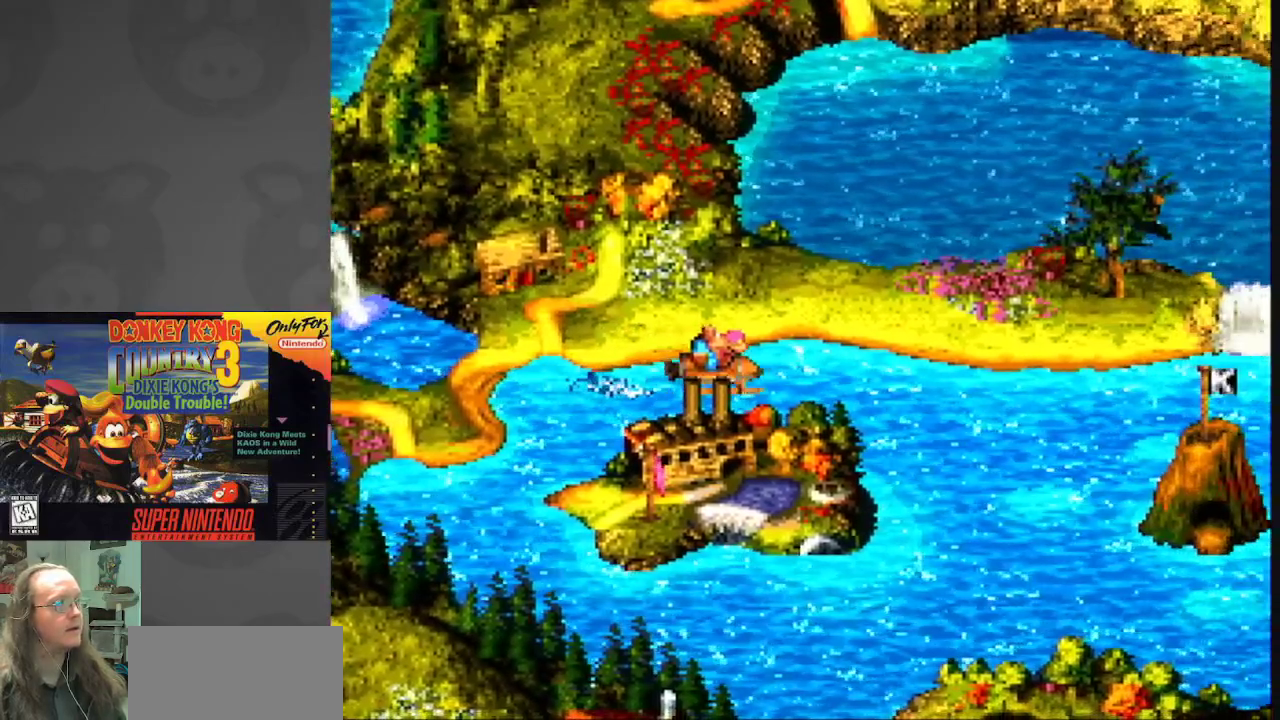
{"buttons": ["B", "DPAD_RIGHT"], "events": [[150, "DPAD_DOWN", "down"], [500, "DPAD_DOWN", "up"]]}
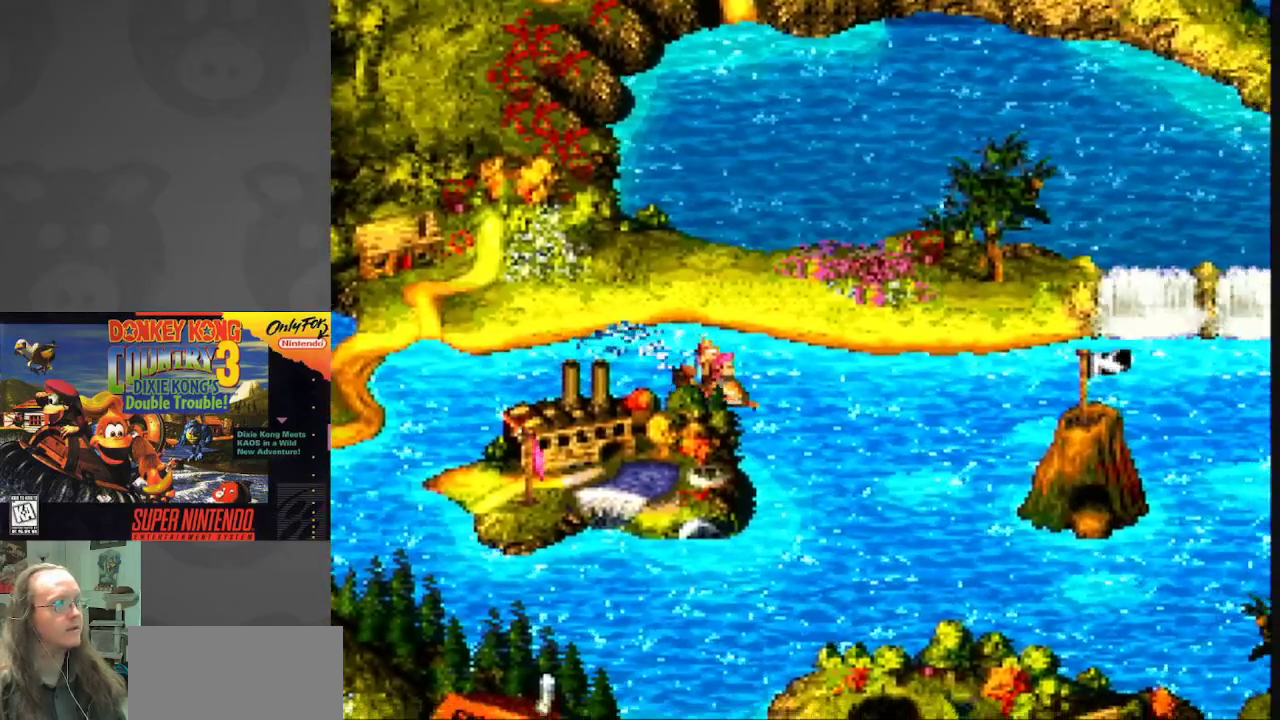
{"buttons": ["B", "DPAD_RIGHT"], "events": []}
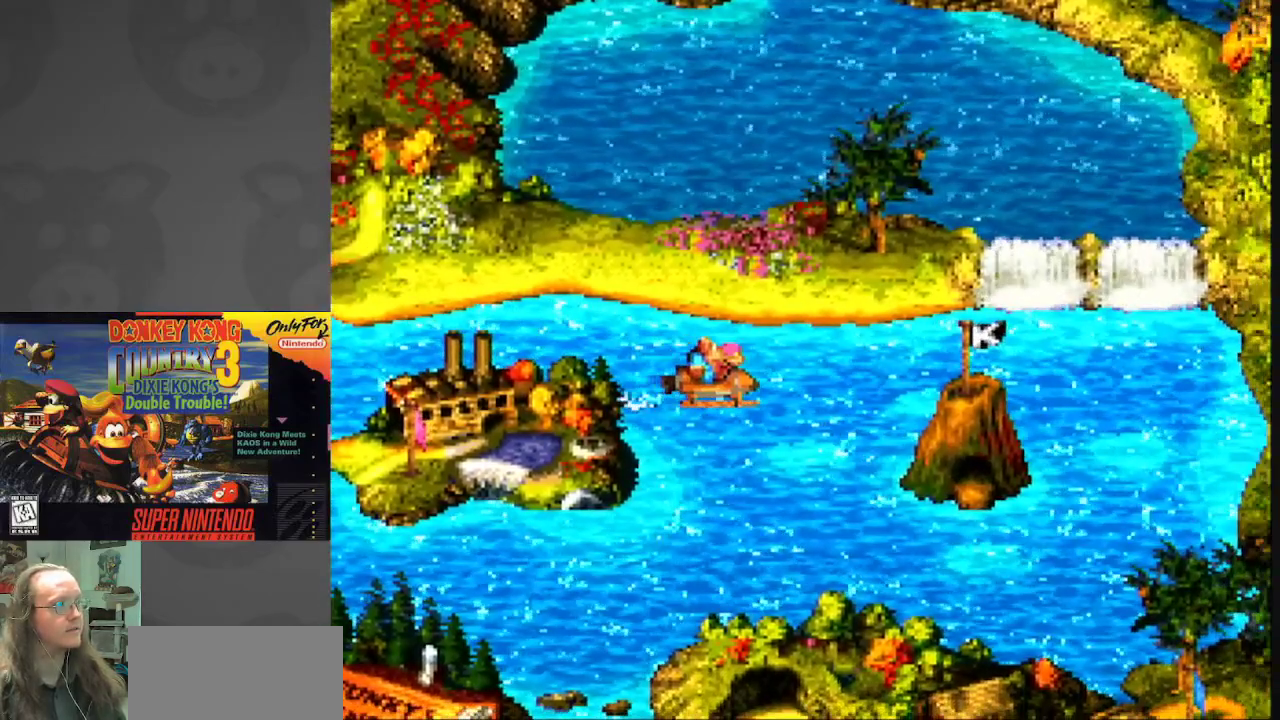
{"buttons": ["X", "DPAD_RIGHT"], "events": [[233, "B", "up"], [333, "X", "down"]]}